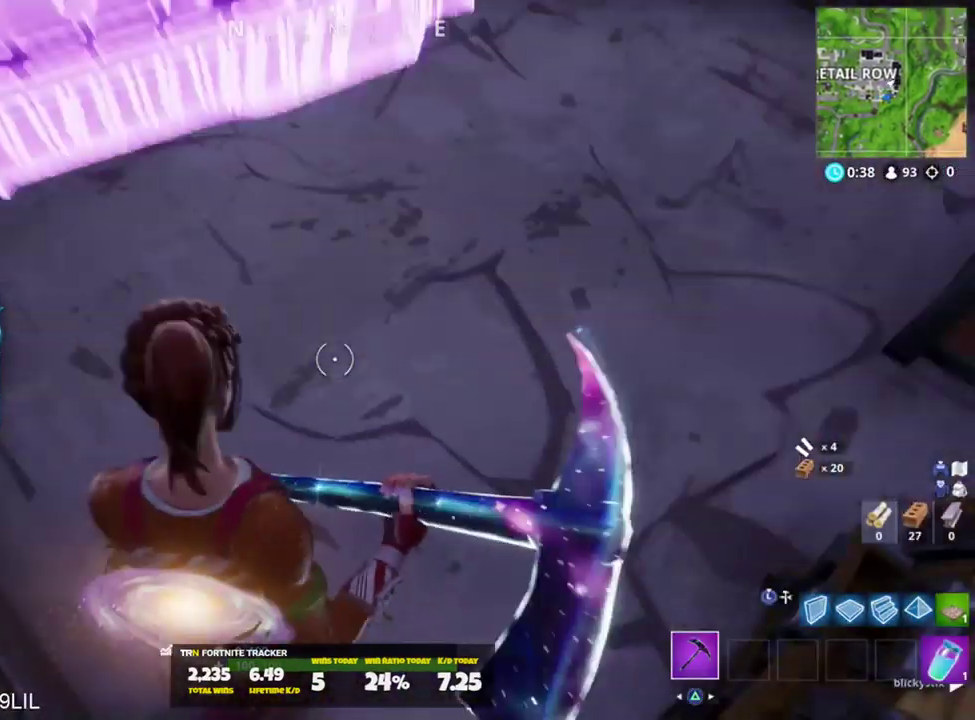
Gameplay with a controller (PlayStation layout); each line is a JSON object with the inputs held at the frame after it. "events" lists button and stick changes between this image and that frame as [ms after this image, input, new state], when the widget could be followed in between. Not read: TOUCHPAD.
{"buttons": ["R1"], "left_stick": "up-right", "right_stick": "up", "events": [[50, "left_stick", "up-right"], [50, "right_stick", "up"], [83, "R1", "down"], [150, "R1", "up"], [450, "R1", "down"]]}
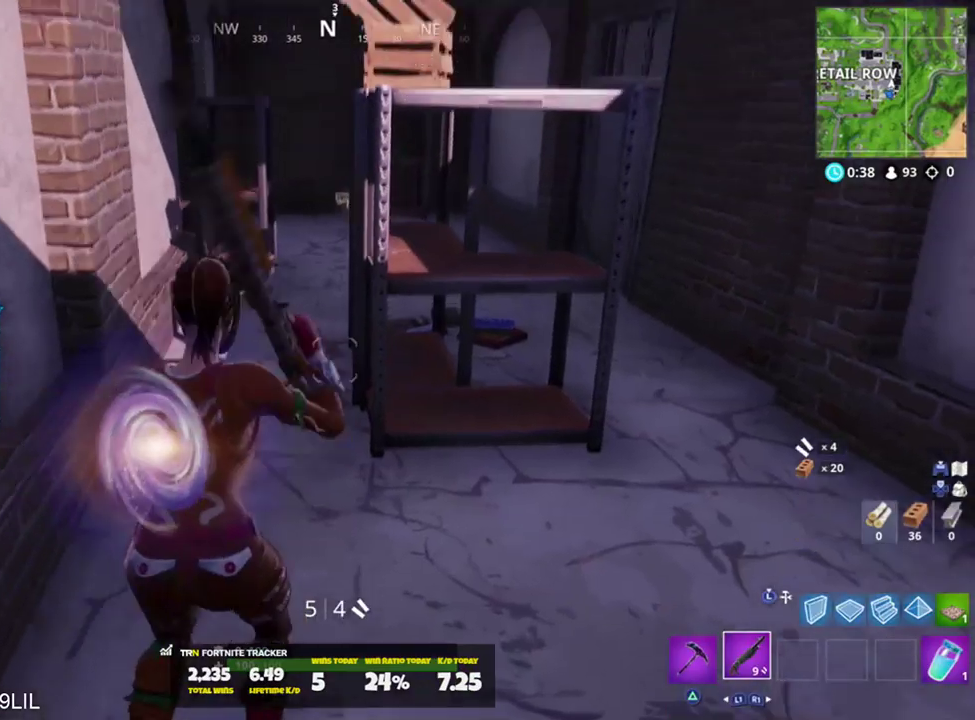
{"buttons": ["R2"], "left_stick": "center", "right_stick": "center", "events": [[17, "right_stick", "center"], [50, "R1", "up"], [117, "left_stick", "up-left"], [251, "R2", "down"], [351, "left_stick", "center"], [384, "R2", "up"], [417, "R2", "down"]]}
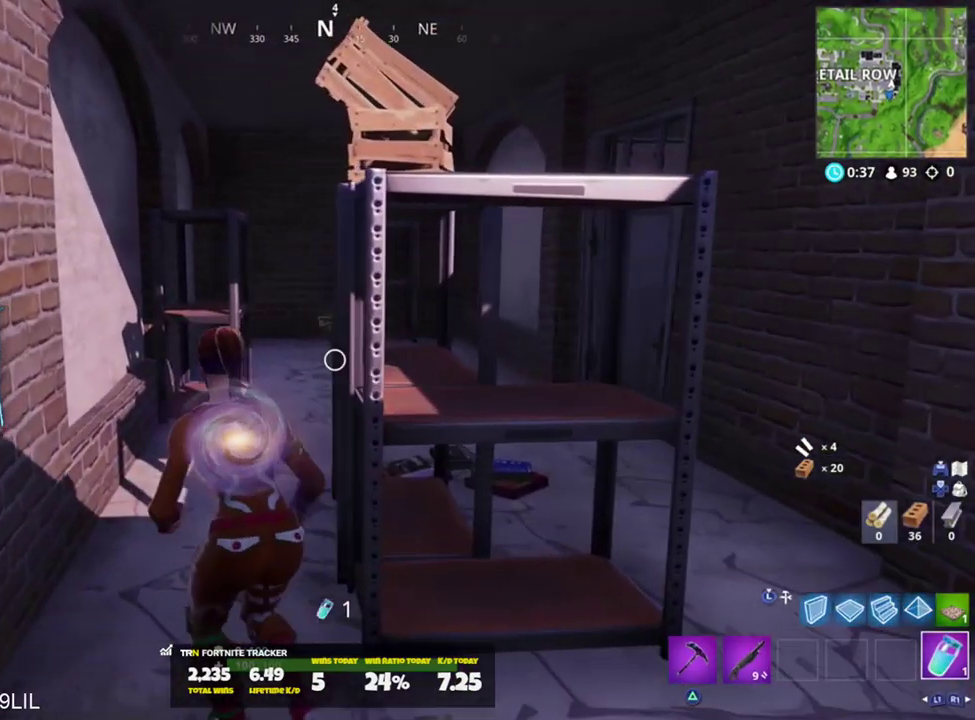
{"buttons": [], "left_stick": "center", "right_stick": "center", "events": [[50, "R2", "up"], [83, "DPAD_UP", "down"], [150, "DPAD_UP", "up"], [217, "CROSS", "down"], [284, "CROSS", "up"], [284, "DPAD_RIGHT", "down"], [384, "CROSS", "down"], [417, "CROSS", "up"], [417, "DPAD_RIGHT", "up"]]}
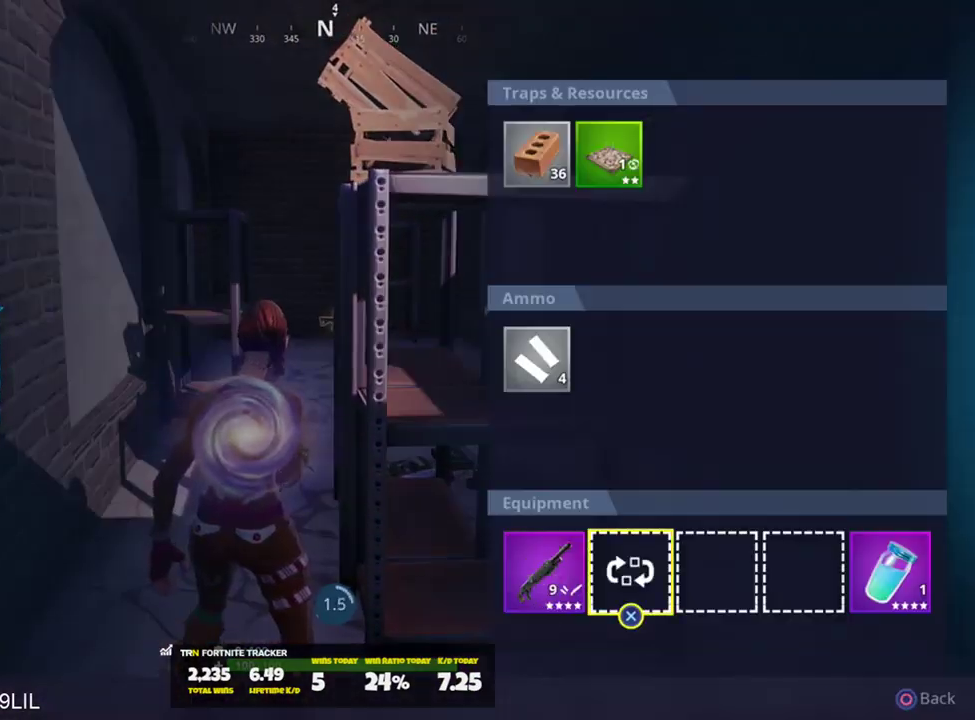
{"buttons": [], "left_stick": "center", "right_stick": "center", "events": [[17, "CIRCLE", "down"], [84, "CIRCLE", "up"]]}
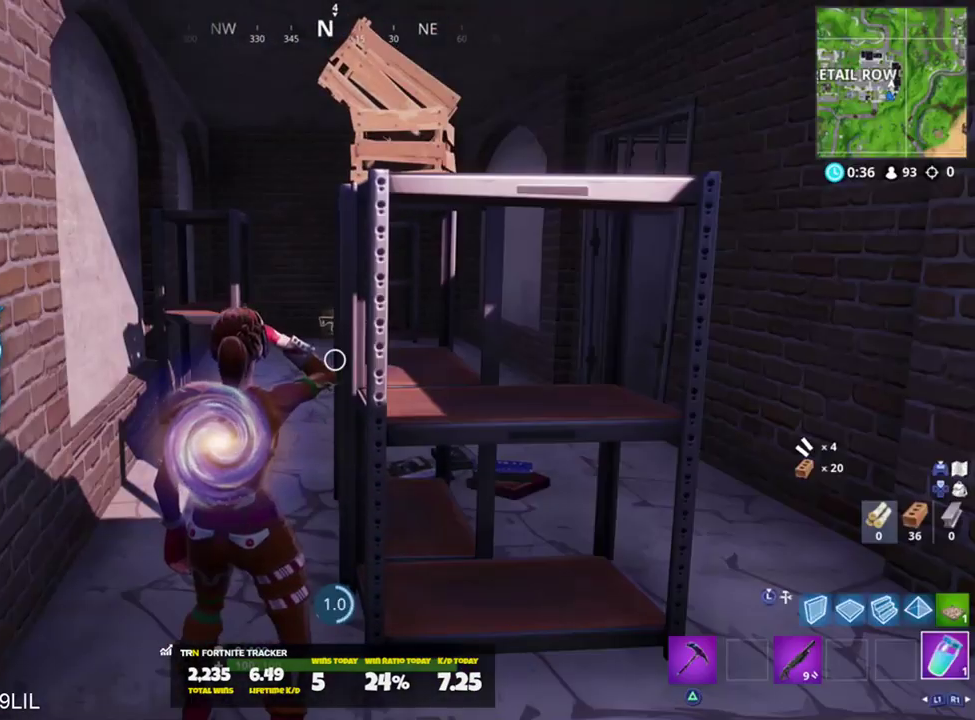
{"buttons": [], "left_stick": "center", "right_stick": "center", "events": []}
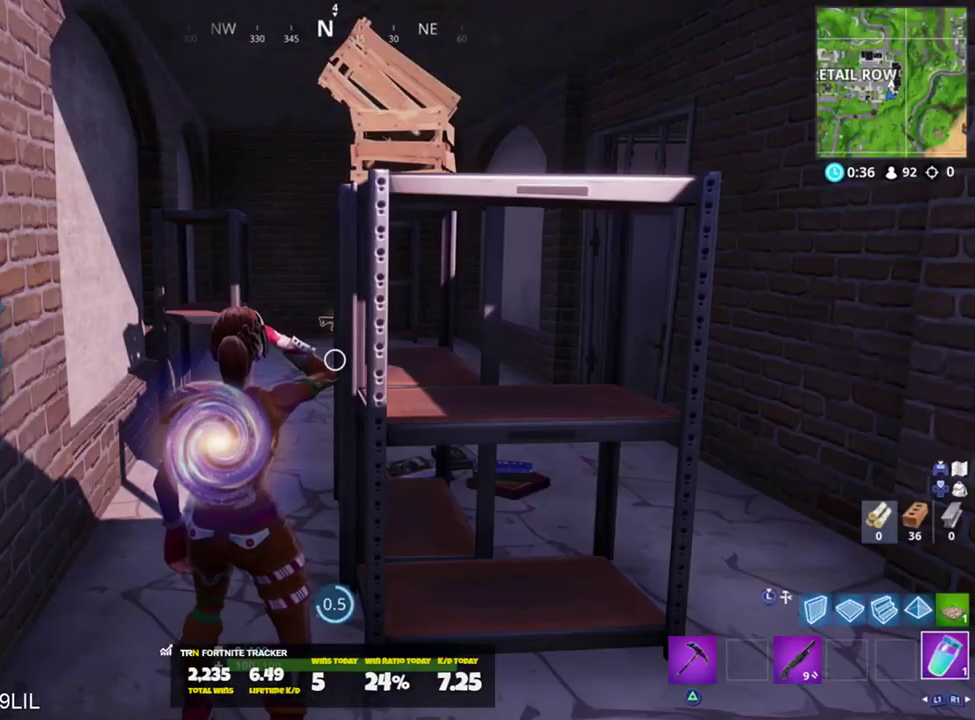
{"buttons": ["R3"], "left_stick": "center", "right_stick": "center", "events": [[351, "R3", "down"], [417, "R3", "up"], [484, "R3", "down"]]}
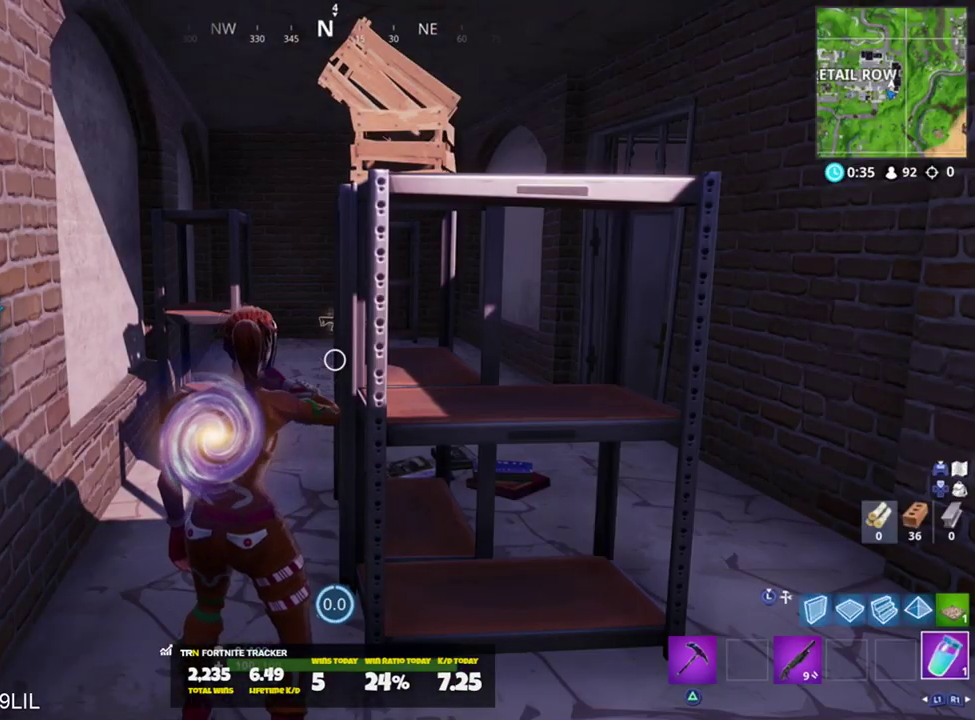
{"buttons": [], "left_stick": "up-right", "right_stick": "center", "events": [[50, "R3", "up"], [83, "R1", "down"], [83, "right_stick", "right"], [117, "left_stick", "down"], [217, "R1", "up"], [217, "left_stick", "down-right"], [350, "CROSS", "down"], [417, "left_stick", "up-right"], [417, "right_stick", "center"], [450, "CROSS", "up"]]}
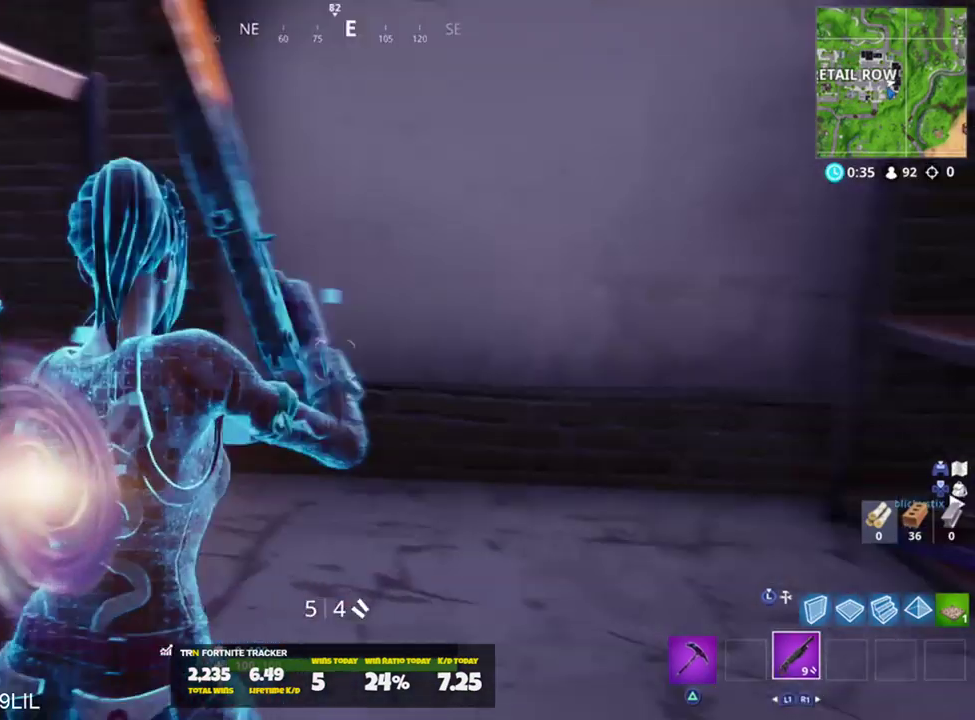
{"buttons": [], "left_stick": "up-right", "right_stick": "up-left", "events": [[84, "L3", "down"], [184, "L2", "down"], [184, "L3", "up"], [284, "L2", "up"], [317, "L3", "down"], [317, "right_stick", "left"], [417, "L3", "up"], [451, "right_stick", "up-left"]]}
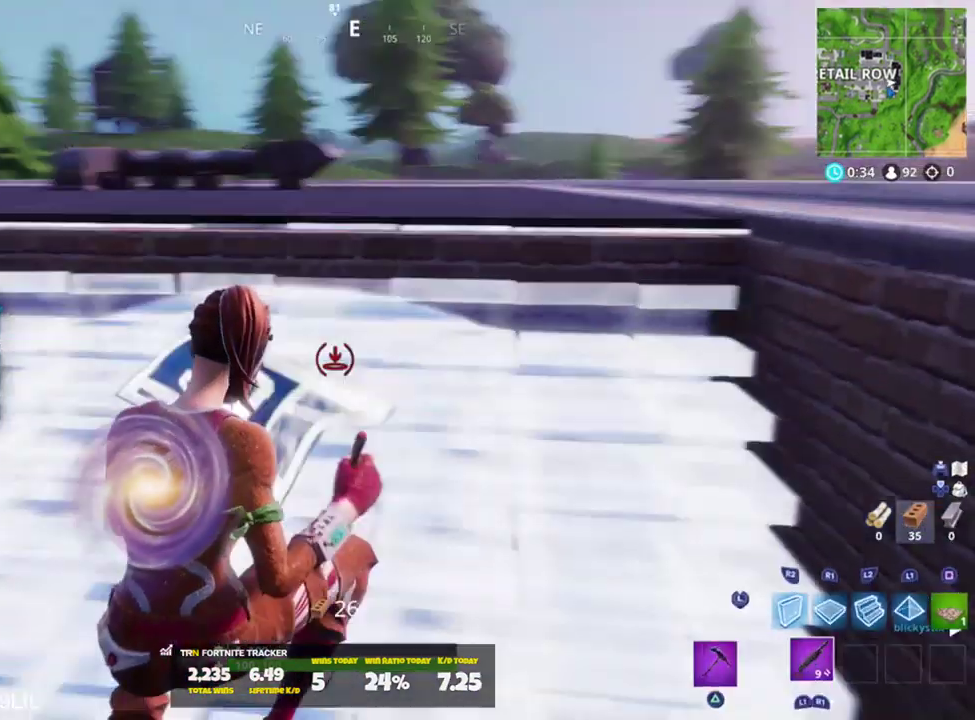
{"buttons": [], "left_stick": "up-right", "right_stick": "left", "events": [[200, "right_stick", "left"]]}
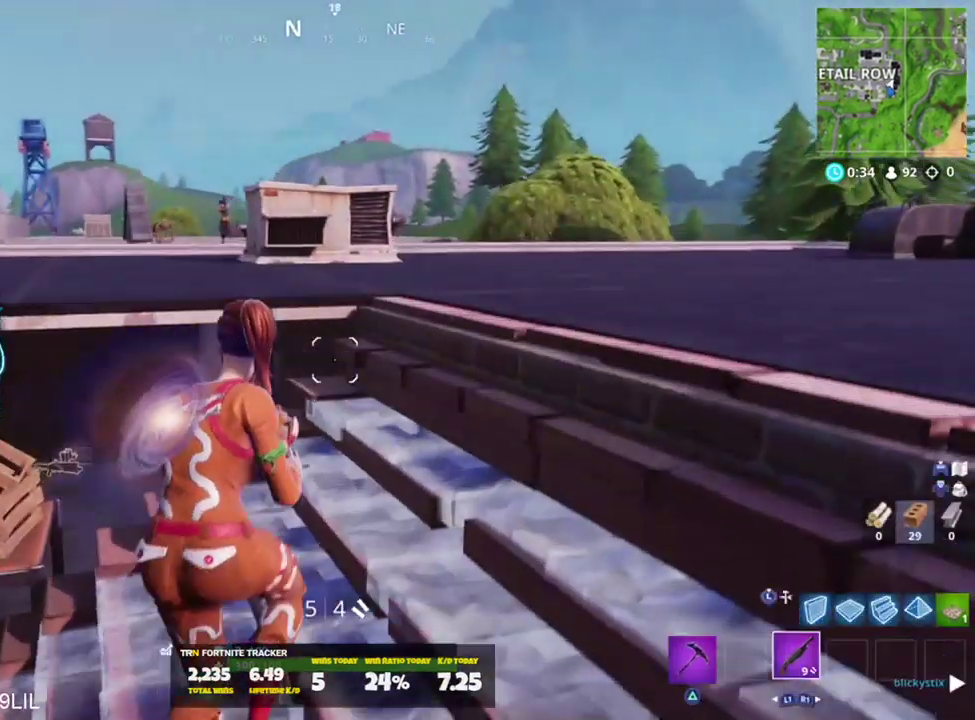
{"buttons": [], "left_stick": "up-right", "right_stick": "up-right", "events": [[50, "right_stick", "center"], [151, "CROSS", "down"], [184, "right_stick", "down-right"], [217, "CROSS", "up"], [284, "right_stick", "center"], [384, "right_stick", "up-right"]]}
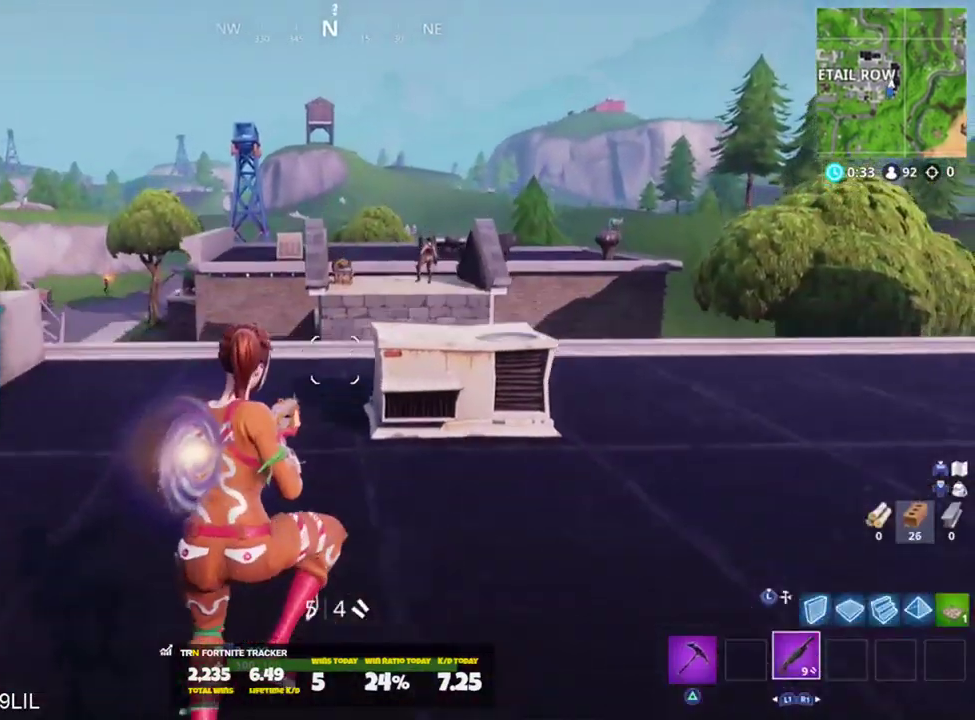
{"buttons": [], "left_stick": "up-right", "right_stick": "center", "events": [[83, "right_stick", "up"], [384, "right_stick", "center"]]}
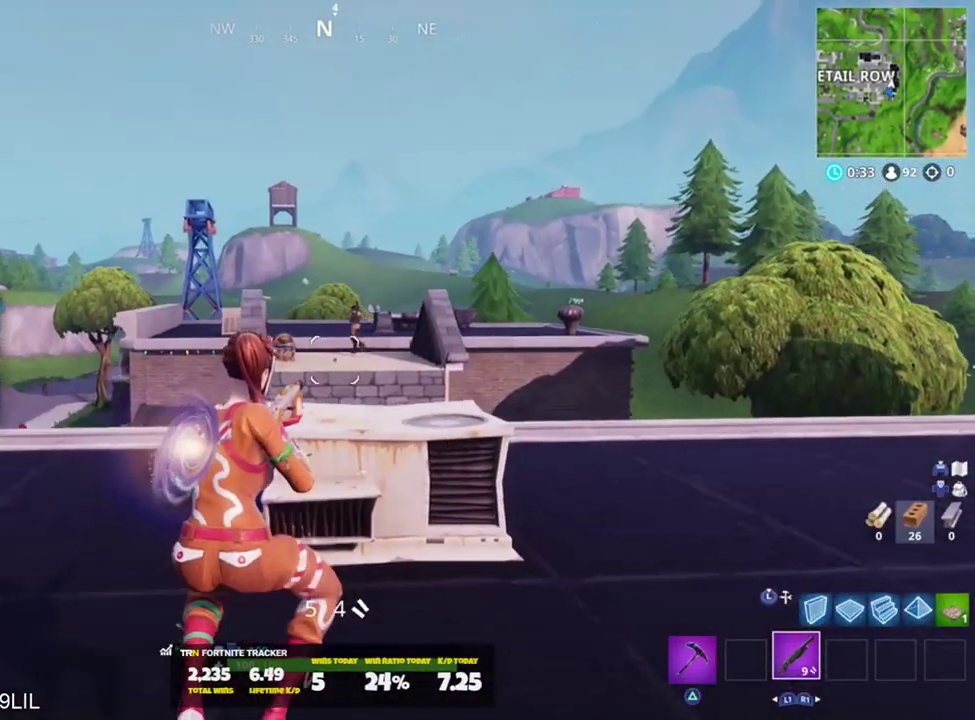
{"buttons": [], "left_stick": "up-right", "right_stick": "up", "events": [[468, "right_stick", "up"]]}
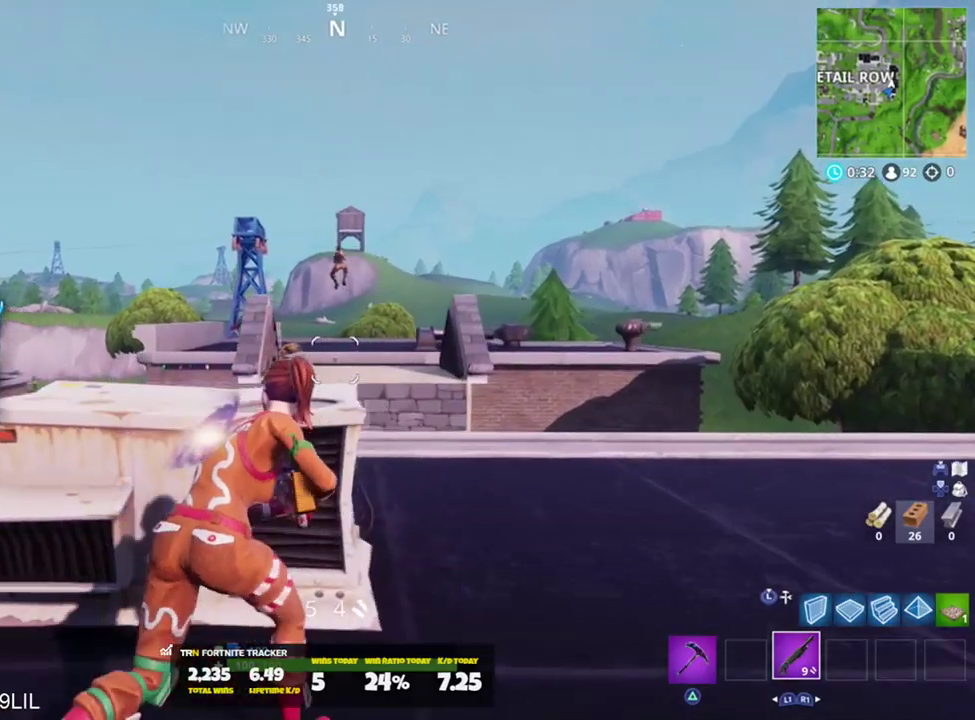
{"buttons": [], "left_stick": "up", "right_stick": "center", "events": [[183, "L2", "down"], [217, "R2", "down"], [284, "R3", "down"], [284, "right_stick", "center"], [300, "L2", "up"], [300, "left_stick", "up"], [350, "R3", "up"], [350, "right_stick", "down"], [384, "R2", "up"], [500, "right_stick", "center"]]}
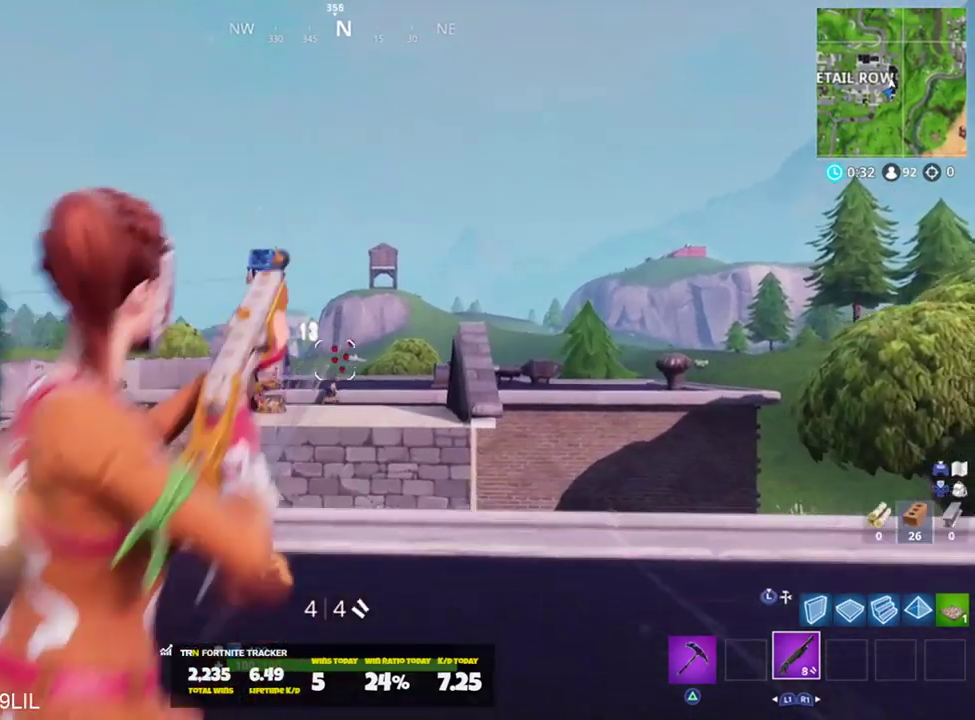
{"buttons": [], "left_stick": "up", "right_stick": "center", "events": [[50, "CROSS", "down"], [134, "CROSS", "up"], [134, "left_stick", "up-left"], [417, "left_stick", "up"]]}
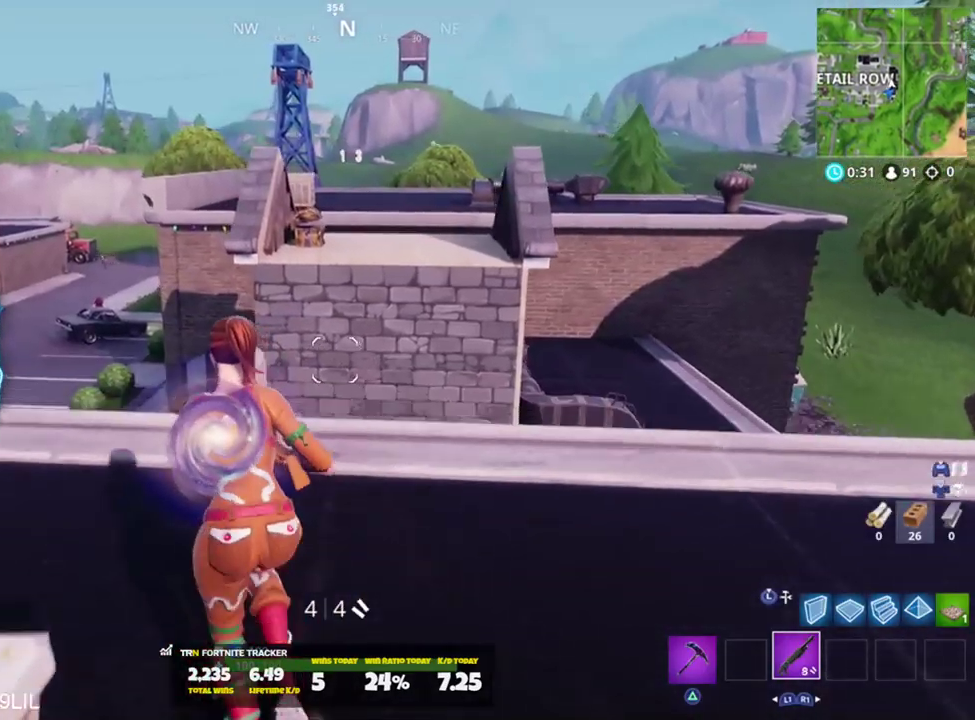
{"buttons": [], "left_stick": "up", "right_stick": "down-right", "events": [[384, "CROSS", "down"], [400, "right_stick", "down-right"], [467, "CROSS", "up"]]}
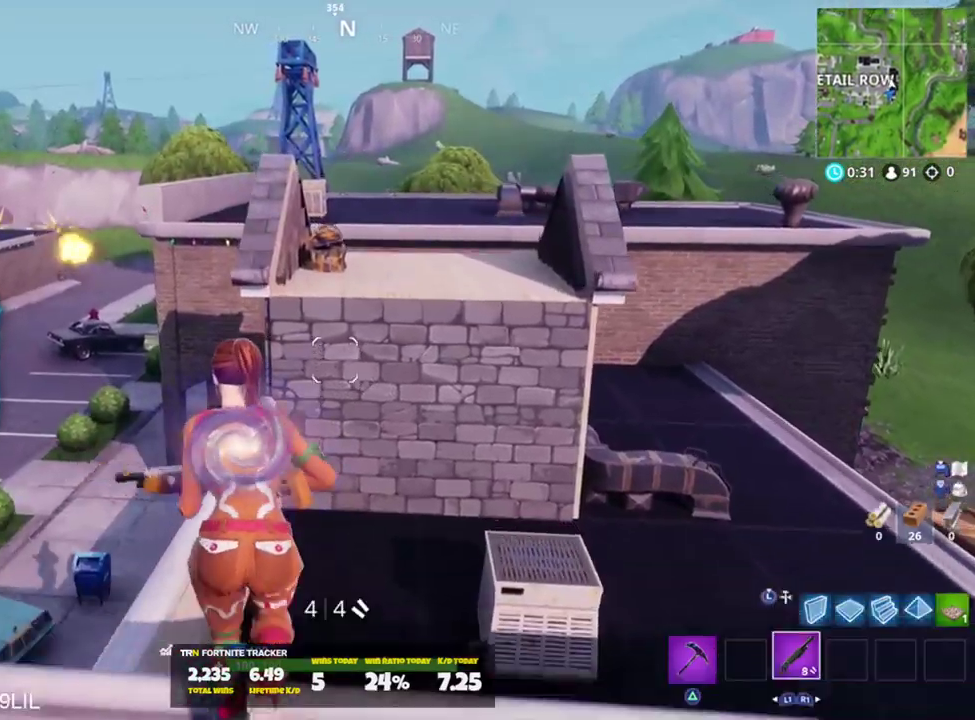
{"buttons": [], "left_stick": "up", "right_stick": "center", "events": [[101, "left_stick", "up-left"], [101, "right_stick", "center"], [468, "left_stick", "up"]]}
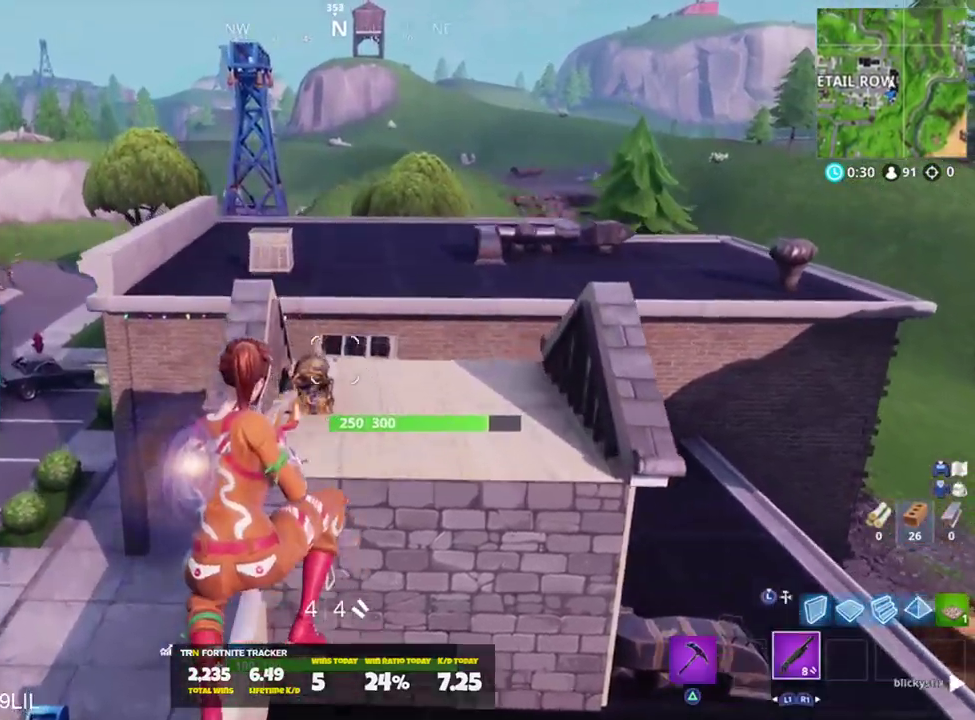
{"buttons": [], "left_stick": "up", "right_stick": "right", "events": [[200, "right_stick", "right"]]}
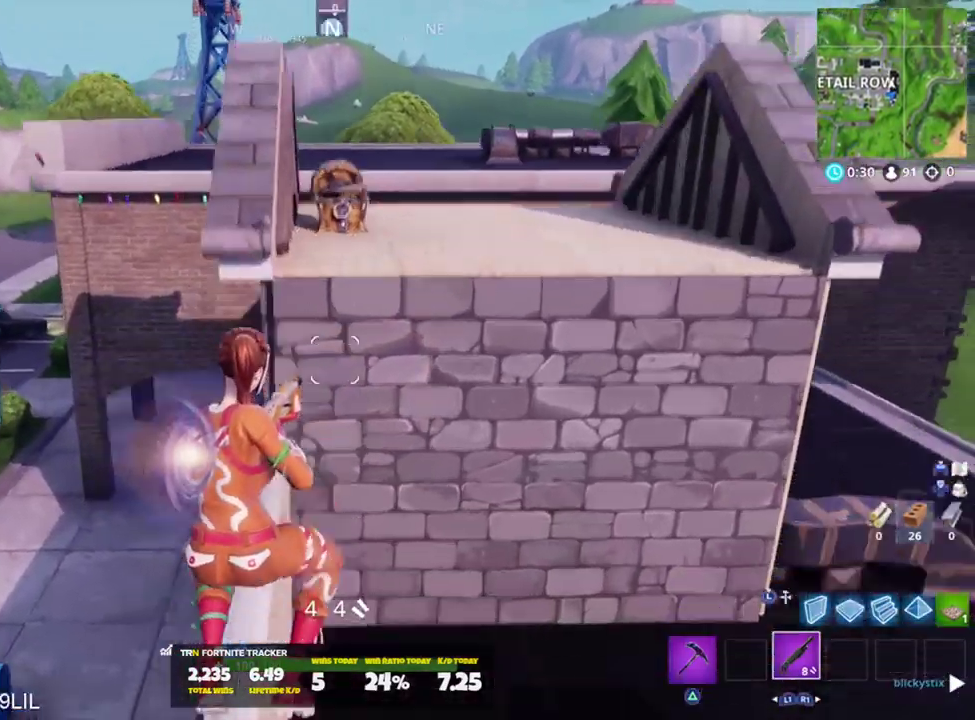
{"buttons": ["CROSS"], "left_stick": "up-right", "right_stick": "center", "events": [[34, "right_stick", "center"], [234, "left_stick", "up-right"], [267, "CROSS", "down"]]}
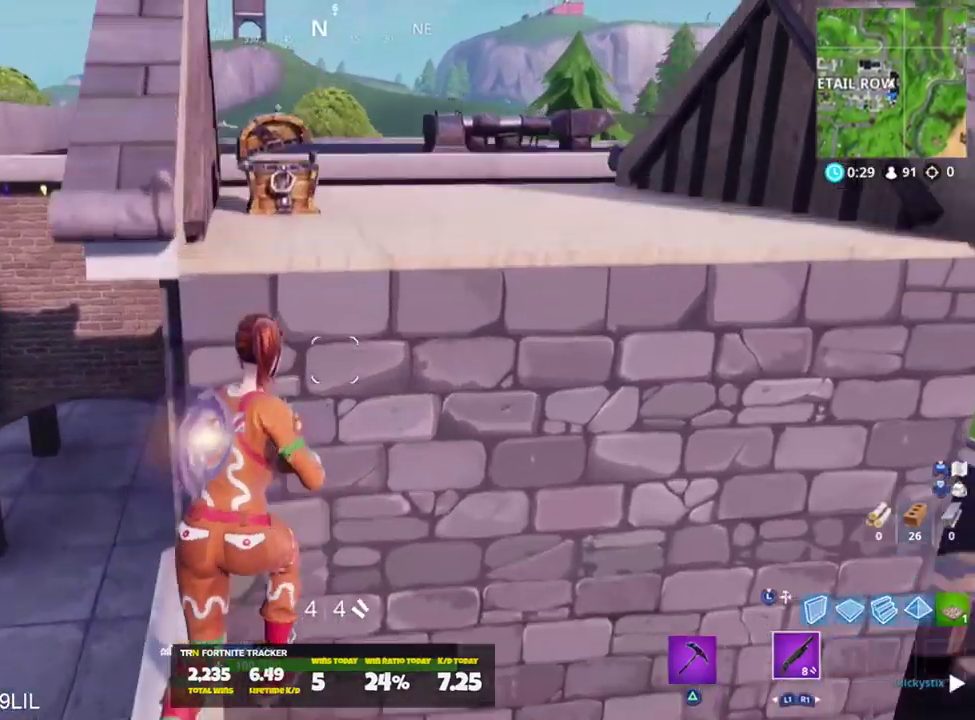
{"buttons": [], "left_stick": "up-right", "right_stick": "down", "events": [[33, "CROSS", "up"], [33, "right_stick", "down"]]}
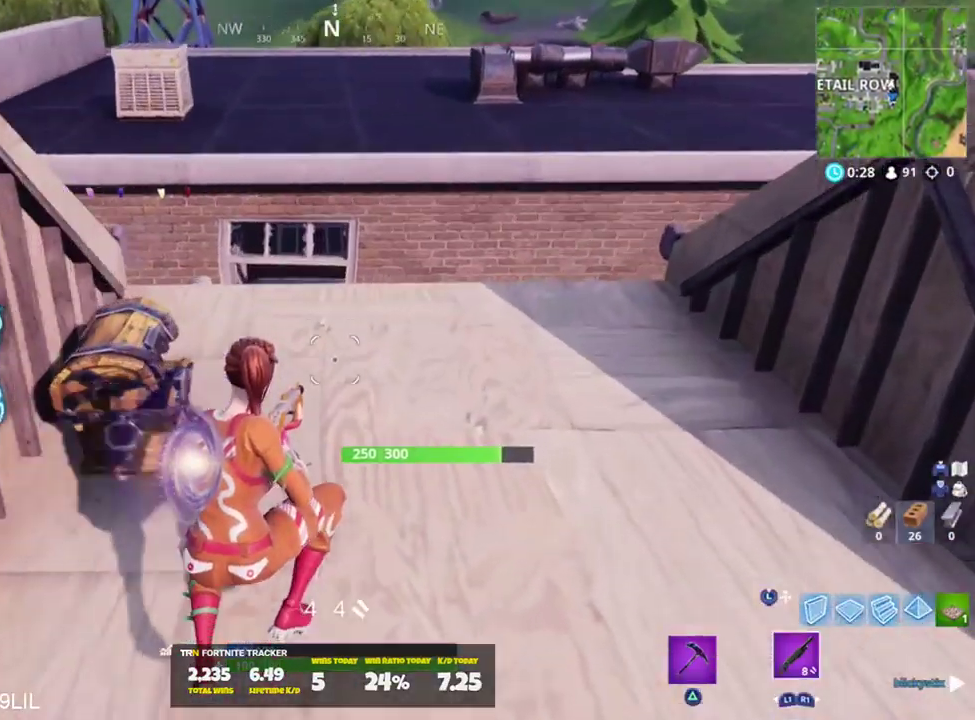
{"buttons": [], "left_stick": "down-right", "right_stick": "up", "events": [[34, "right_stick", "center"], [67, "R3", "down"], [167, "R3", "up"], [167, "right_stick", "down"], [301, "right_stick", "center"], [468, "right_stick", "up"], [501, "left_stick", "down-right"]]}
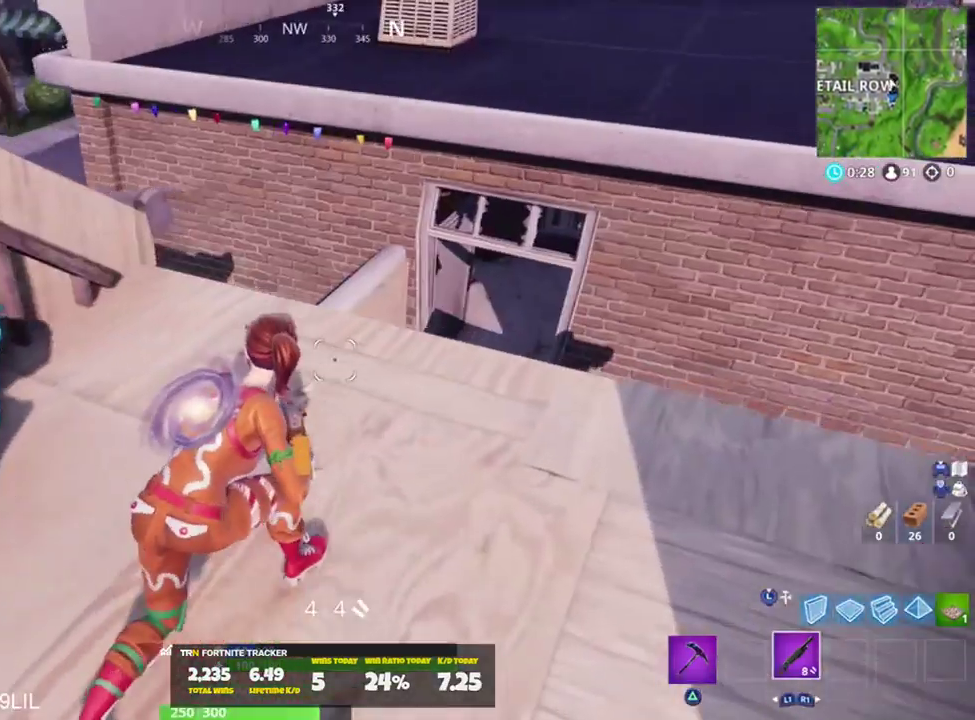
{"buttons": [], "left_stick": "down-right", "right_stick": "up", "events": [[267, "left_stick", "right"], [400, "left_stick", "down-right"]]}
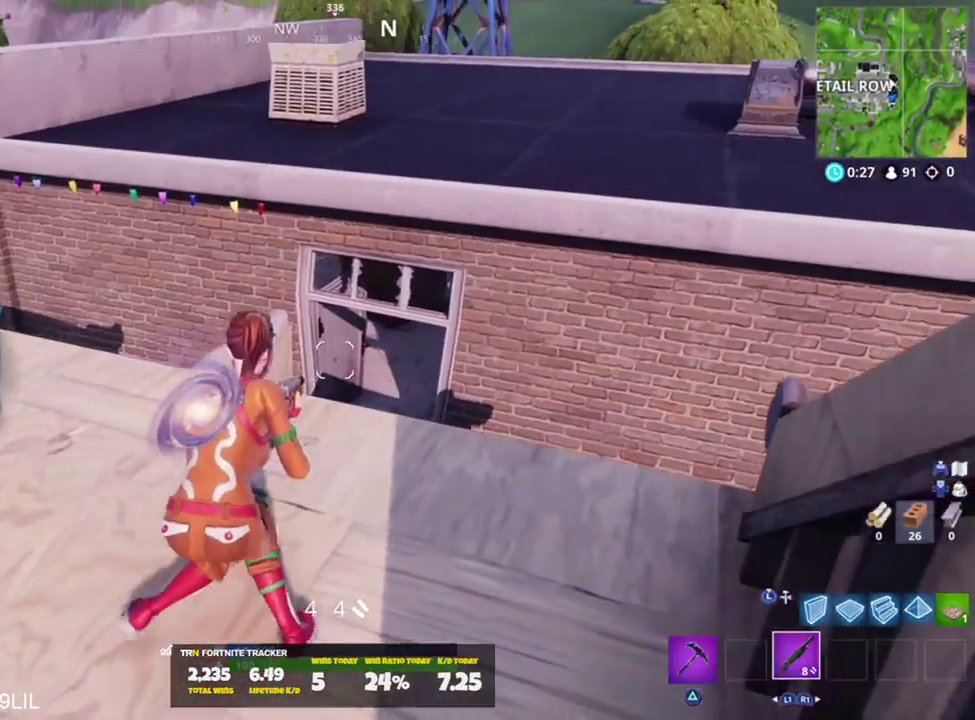
{"buttons": [], "left_stick": "up-left", "right_stick": "right", "events": [[34, "left_stick", "left"], [117, "right_stick", "right"], [167, "left_stick", "up-left"], [167, "right_stick", "center"], [434, "right_stick", "right"]]}
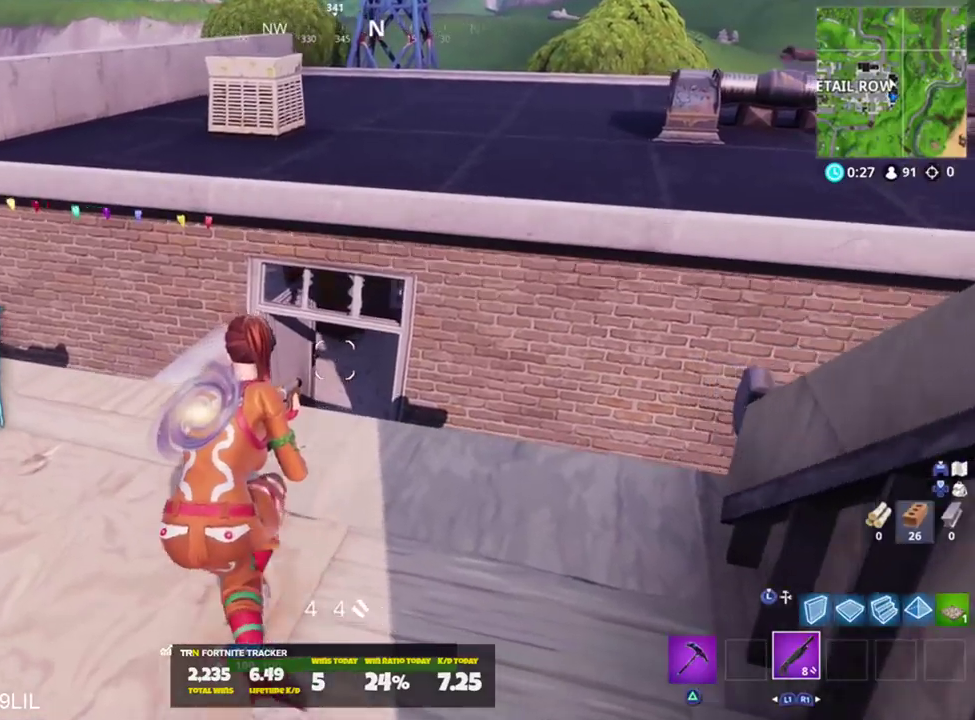
{"buttons": [], "left_stick": "left", "right_stick": "down-left", "events": [[67, "left_stick", "center"], [167, "right_stick", "center"], [200, "L2", "down"], [300, "left_stick", "left"], [334, "R2", "down"], [334, "right_stick", "up-right"], [400, "CROSS", "down"], [400, "L2", "up"], [434, "right_stick", "down-left"], [467, "CROSS", "up"], [467, "R2", "up"]]}
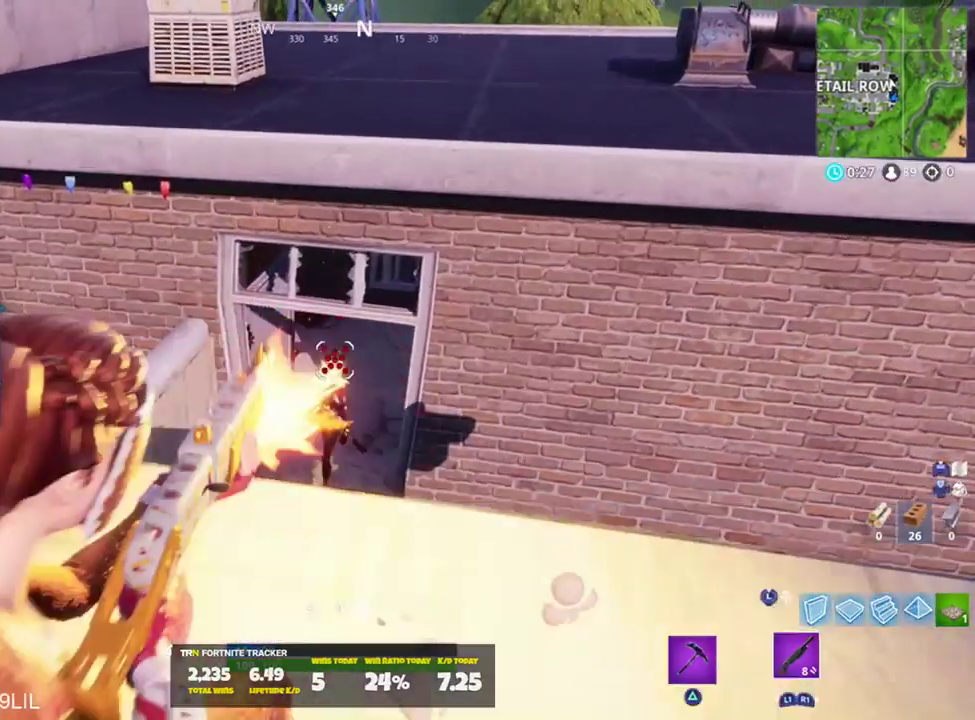
{"buttons": [], "left_stick": "up-left", "right_stick": "right", "events": [[100, "SQUARE", "down"], [167, "SQUARE", "up"], [167, "right_stick", "center"], [201, "R3", "down"], [267, "R3", "up"], [334, "right_stick", "right"], [501, "left_stick", "up-left"]]}
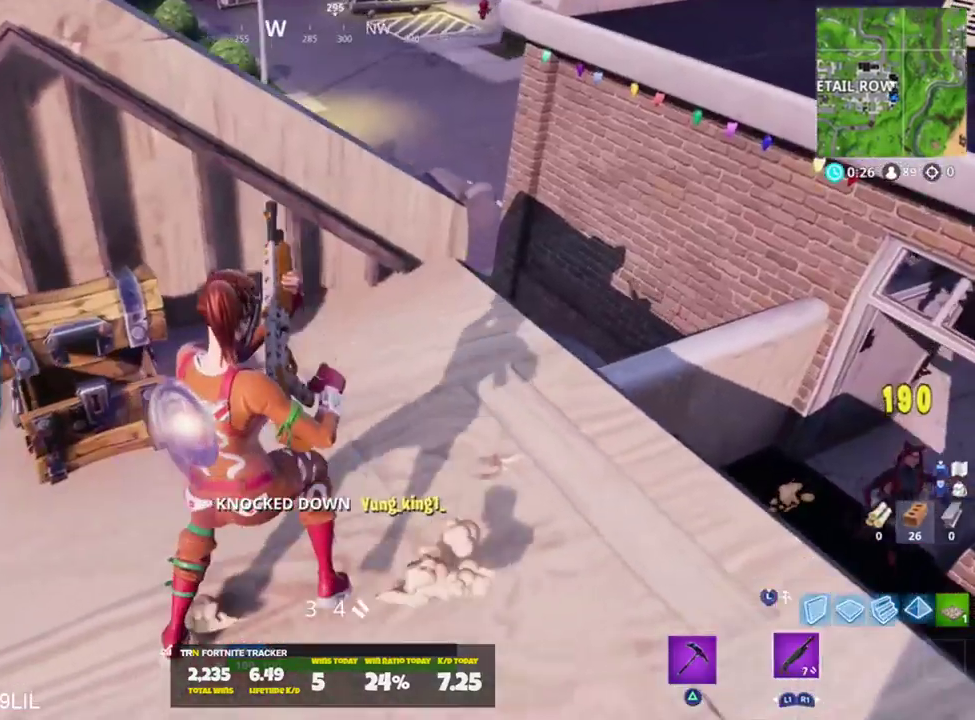
{"buttons": [], "left_stick": "right", "right_stick": "center", "events": [[100, "left_stick", "up"], [100, "right_stick", "center"], [267, "right_stick", "down-left"], [367, "left_stick", "up-right"], [400, "right_stick", "center"], [467, "left_stick", "right"]]}
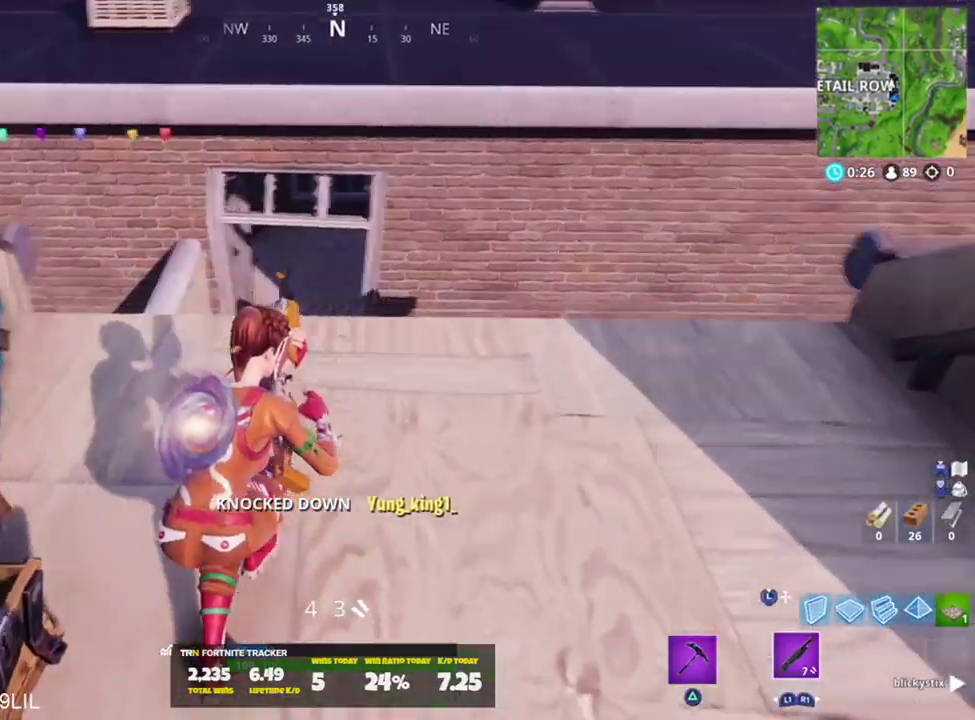
{"buttons": [], "left_stick": "up-left", "right_stick": "center", "events": [[167, "right_stick", "up"], [434, "right_stick", "center"], [468, "left_stick", "up-left"]]}
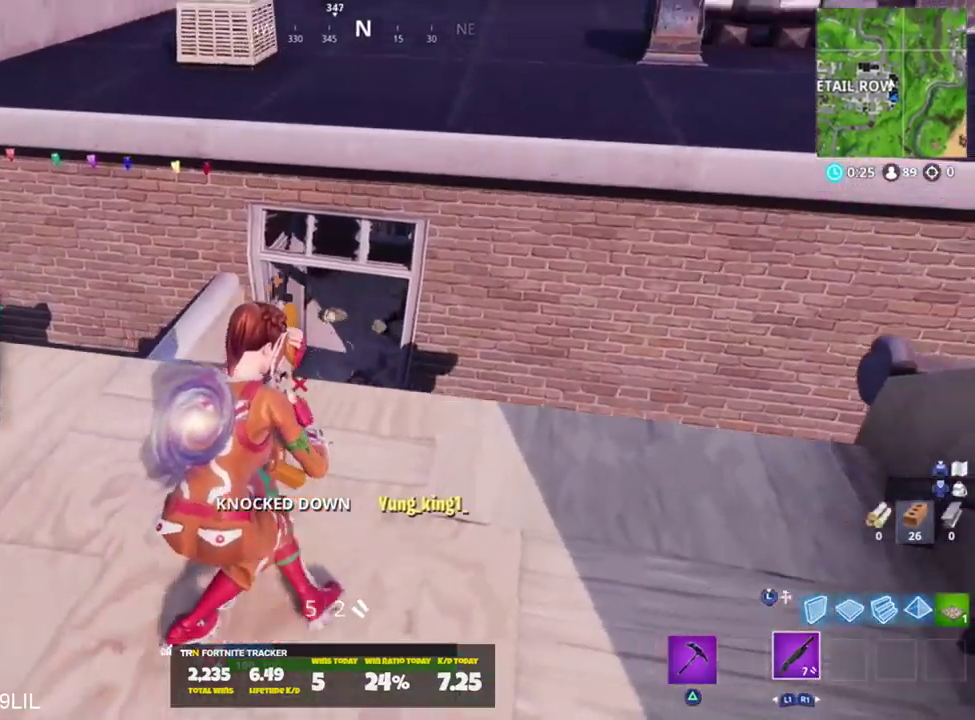
{"buttons": ["L2"], "left_stick": "up-left", "right_stick": "center", "events": [[67, "right_stick", "right"], [300, "CROSS", "down"], [367, "CROSS", "up"], [500, "L2", "down"], [500, "right_stick", "center"]]}
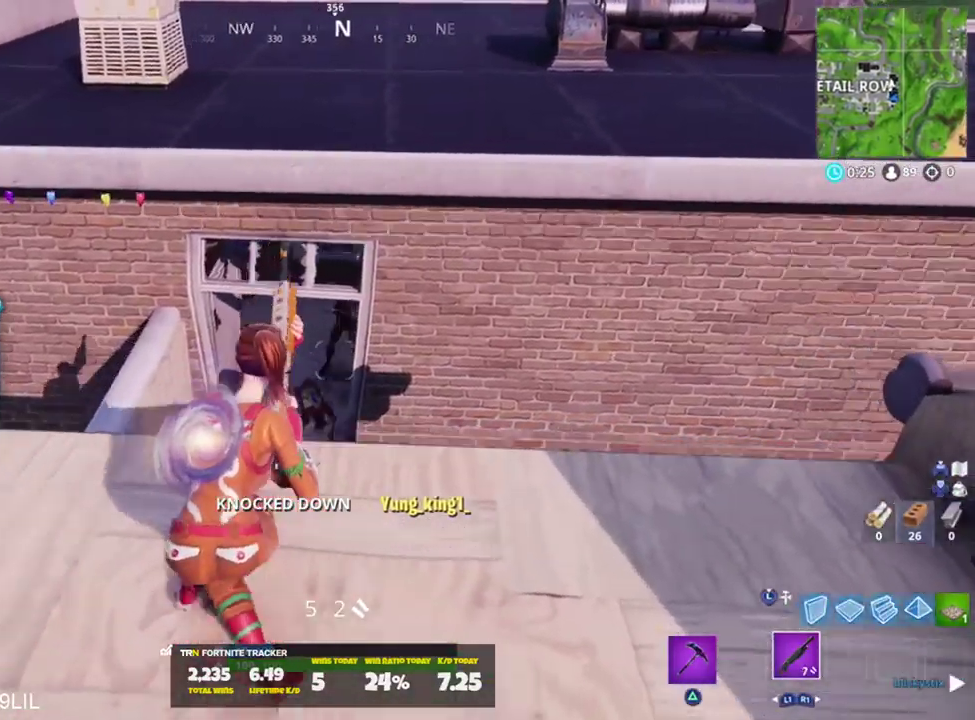
{"buttons": ["CROSS"], "left_stick": "up", "right_stick": "center", "events": [[67, "right_stick", "up"], [134, "R2", "down"], [201, "R3", "down"], [201, "right_stick", "center"], [267, "L2", "up"], [301, "R3", "up"], [367, "R2", "up"], [367, "right_stick", "left"], [468, "CROSS", "down"], [468, "right_stick", "center"], [484, "left_stick", "up"]]}
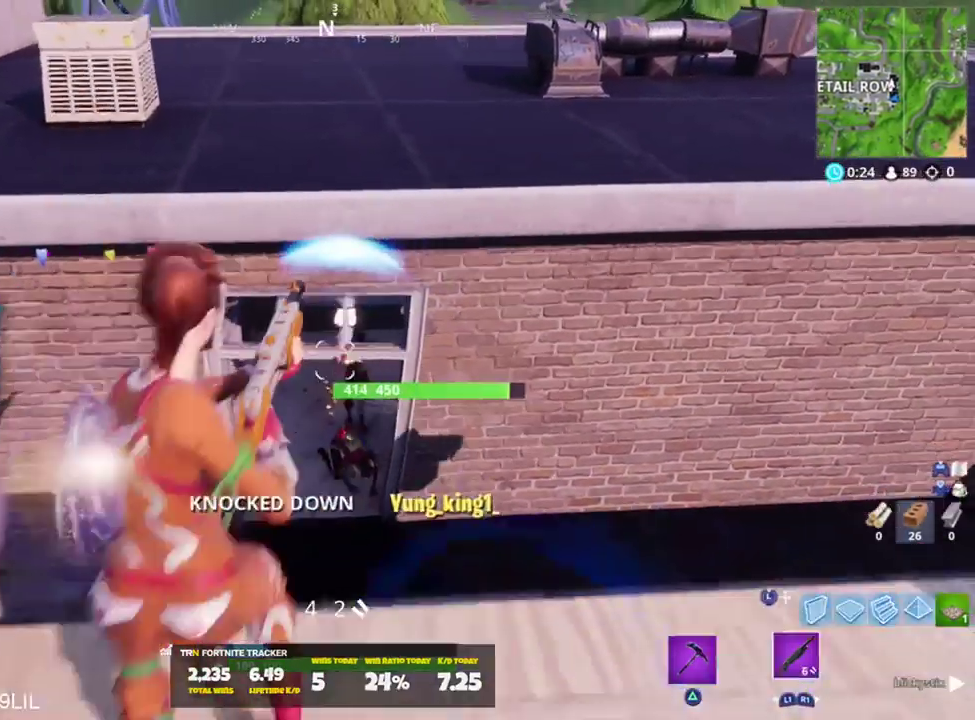
{"buttons": [], "left_stick": "center", "right_stick": "down-right", "events": [[33, "CROSS", "up"], [33, "right_stick", "down-right"], [100, "CROSS", "down"], [200, "CROSS", "up"], [500, "left_stick", "center"]]}